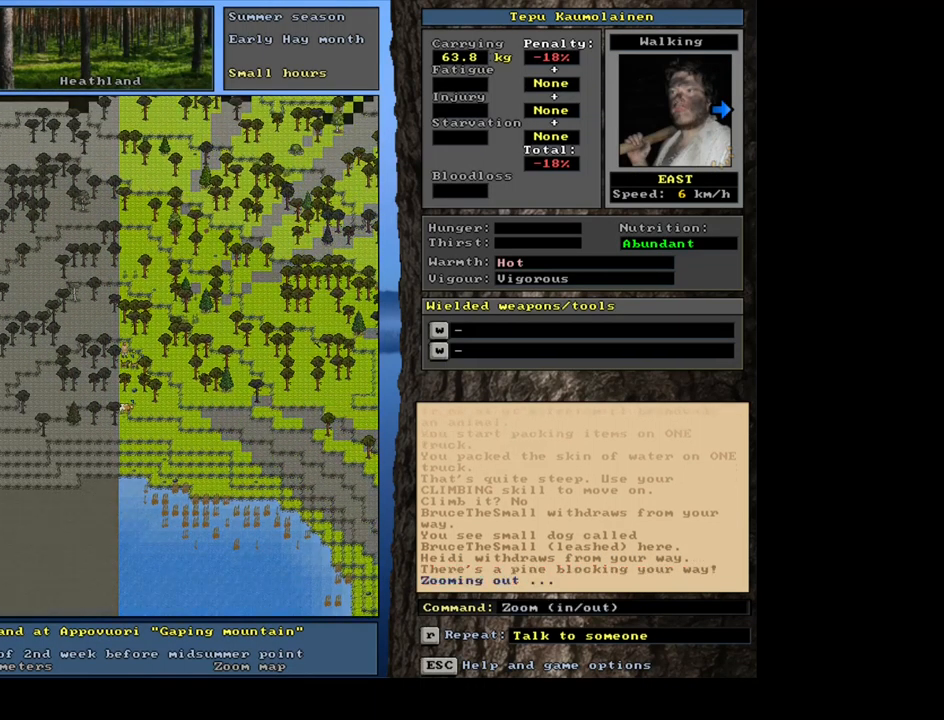
Gameplay with keyboard and mouse; each line is a JSON object with the keys and mouse buttons held at the frame after it. "events" lists presses ("down") and releases ("up") of ".", "/", "0", "1", "2", "3", "4", "5", "6", "7", "8", "9", "a", "alt_l", "alt_r", "b", "backslash", "backspace", "c", "caps_lock", "comma", "ctrl_l", "ctrl_r", "d", "down", "e", "equals", "escape", "f", "f1", "f10", "f11", "f12", "f2", "f3", "f4", "f5", "f6", "f7", "f8", "f9", "g", "h", "i", "j", "k", "l", "lbracket", "left", "m", "minus", "n", "num0", "num1", "num2", "num3", "num4", "num5", "num6", "num7", "num8", "num9", "o", "p", "q", "quote", "r", "rbracket", "return", "right", "s", "semicolon", "shift_l", "shift_r", "space", "super", "t", "tab", "tilde", "u", "up", "v", "w", "x", "y", "z", "mouse_left", "mouse_wheel", "mouse_right", "mouse_mb4" and "mouse_mb5" between this image and that frame as [ms after this image, input, new state], when the widget could be followed in between. "mouse_left", "mouse_wheel", "mouse_right", "mouse_mb4", "mouse_mb5" = the "left", "wheel", "right", "mb4", "mb5" buttons of the "mouse" list. No other keys are recorded. "wheel" means that the mouse wheel is clicked or scrolled. Mouse movement is not recorded. Not read: other_keys.
{"keys": [], "mouse": [], "events": []}
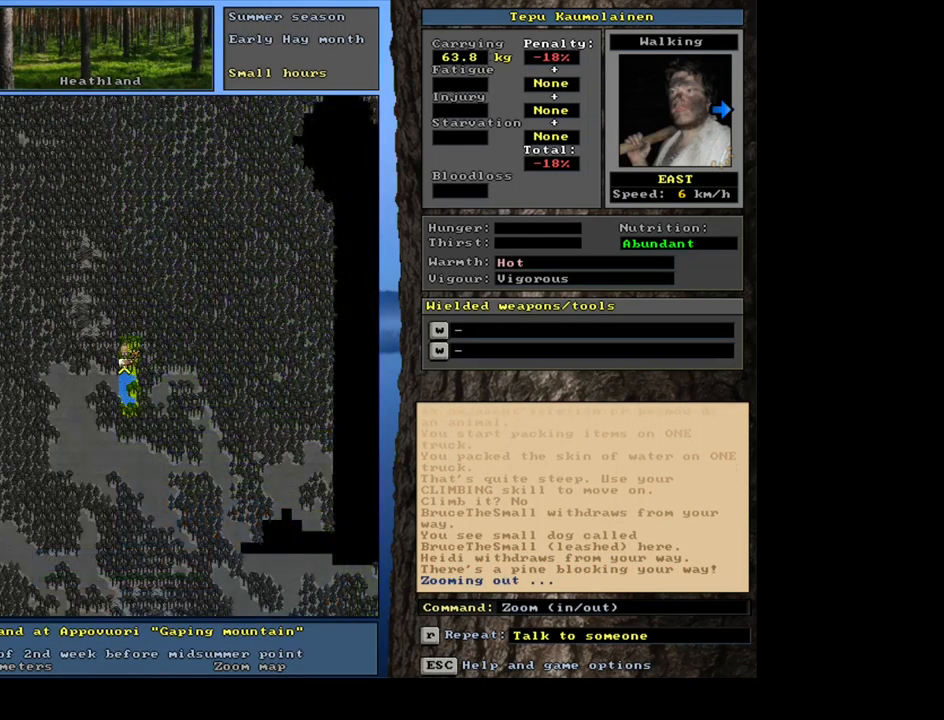
{"keys": [], "mouse": [], "events": []}
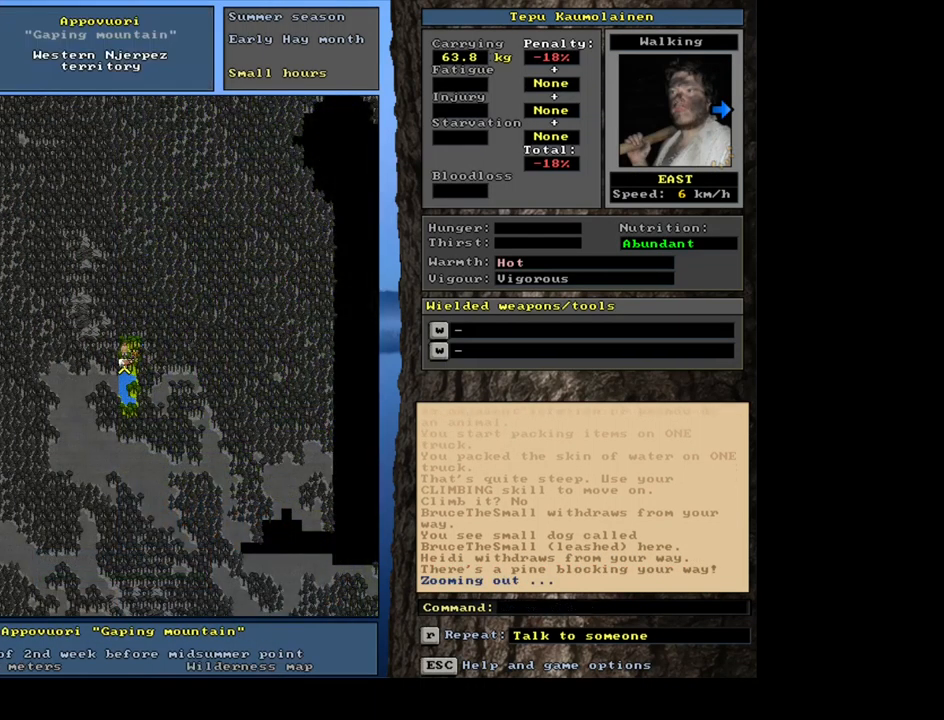
{"keys": [], "mouse": [], "events": [[67, "w", "down"], [167, "w", "up"]]}
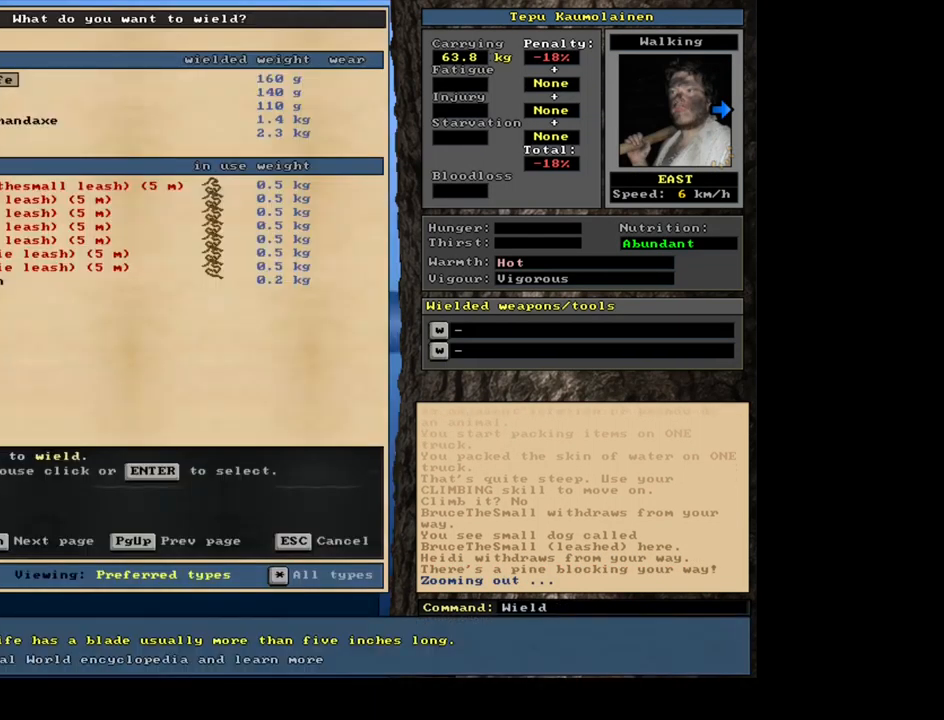
{"keys": [], "mouse": [], "events": [[217, "down", "down"], [300, "down", "up"], [383, "down", "down"], [433, "down", "up"]]}
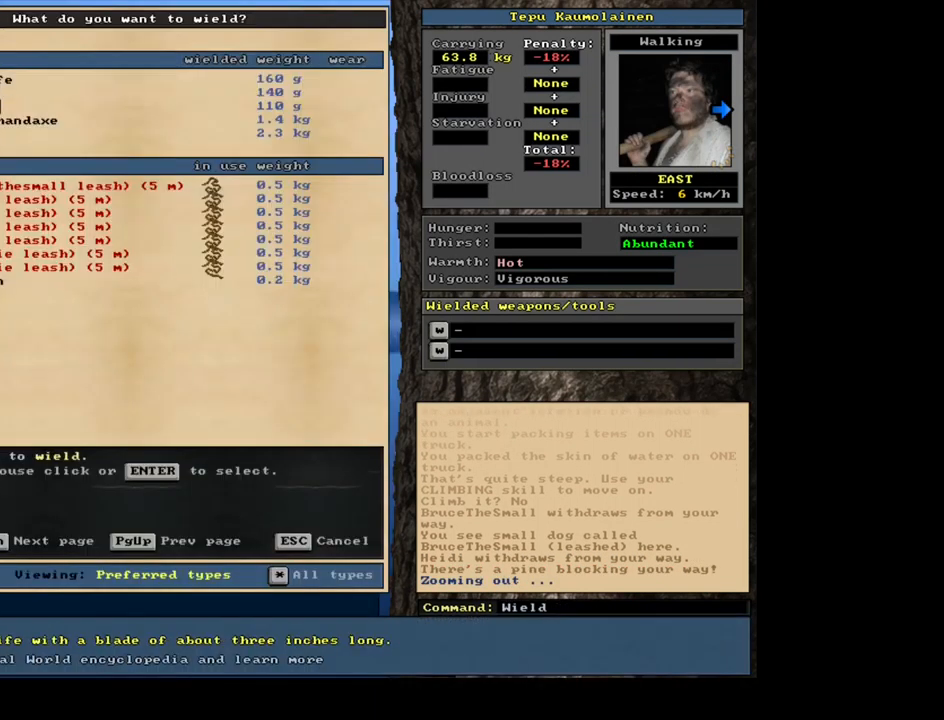
{"keys": [], "mouse": [], "events": [[33, "down", "down"], [150, "down", "up"], [400, "down", "down"], [467, "down", "up"]]}
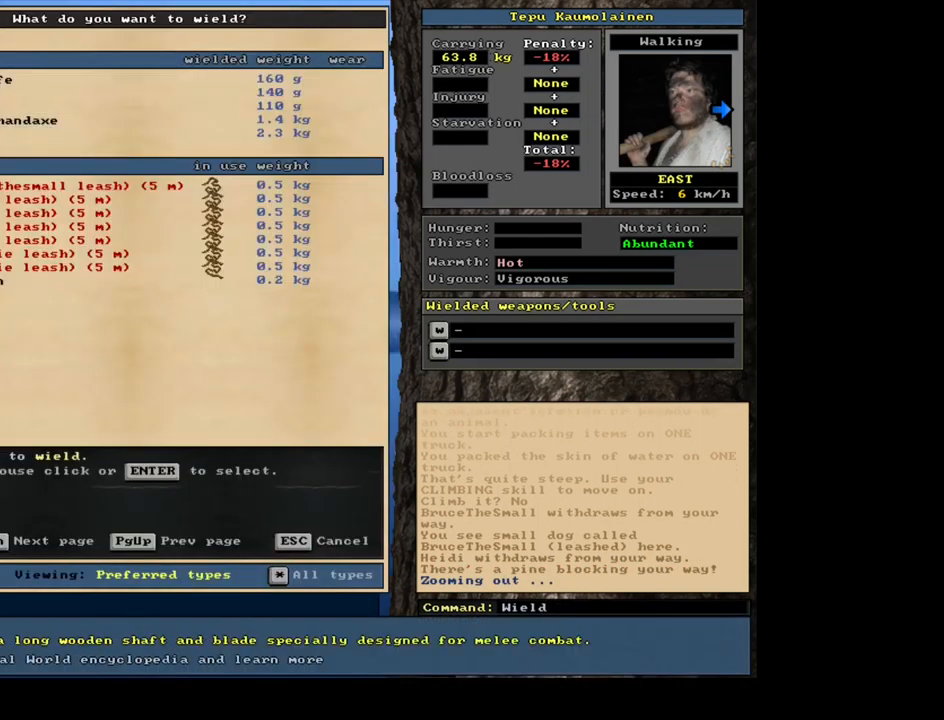
{"keys": [], "mouse": [], "events": []}
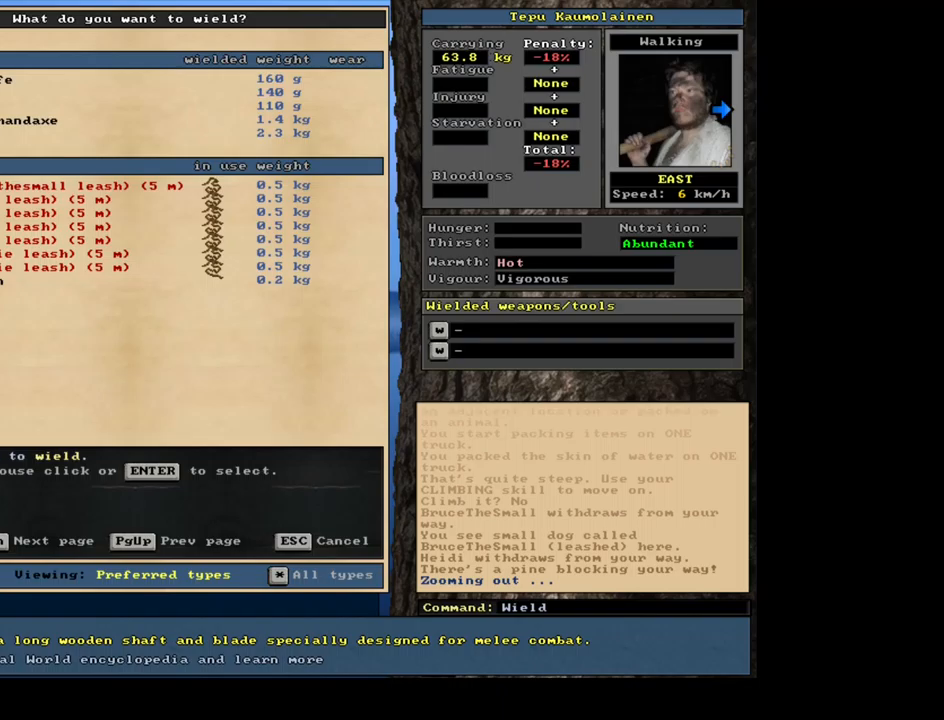
{"keys": [], "mouse": [], "events": []}
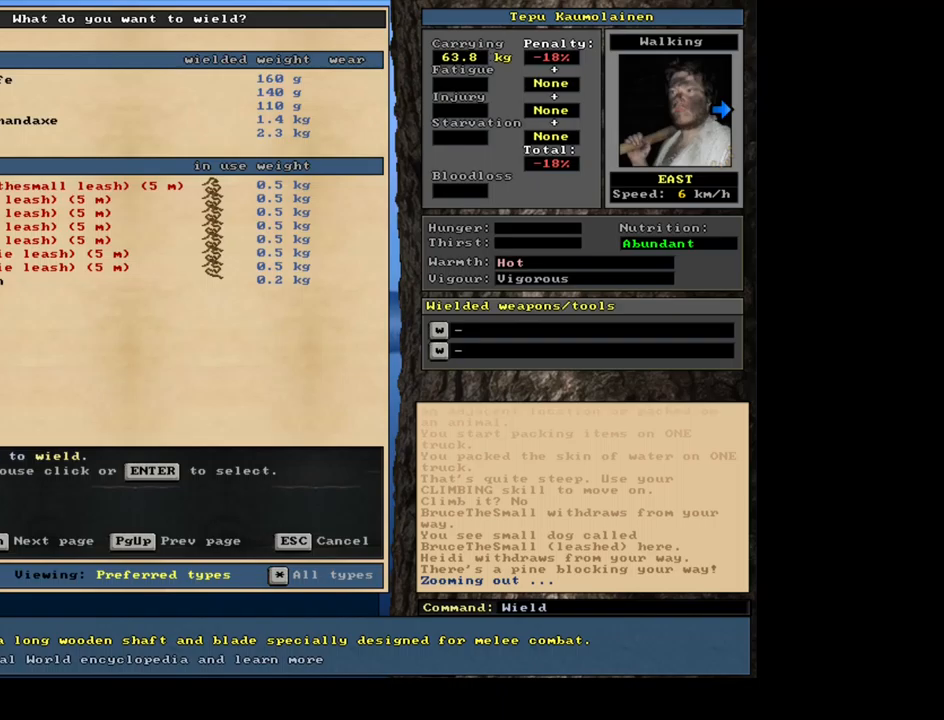
{"keys": [], "mouse": [], "events": [[17, "return", "down"], [117, "return", "up"]]}
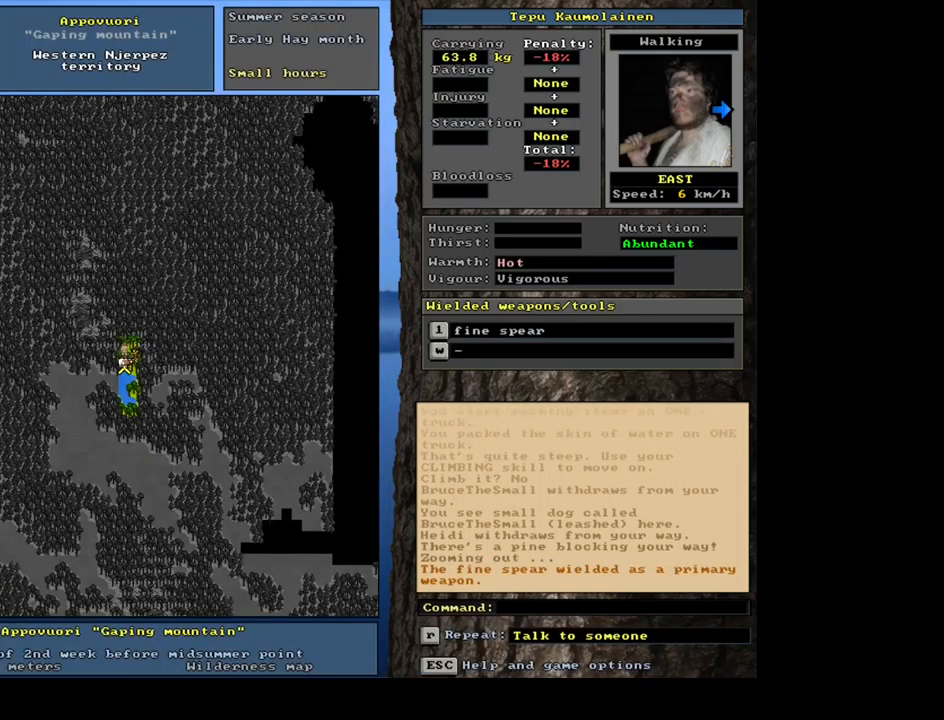
{"keys": ["ctrl_l"], "mouse": [], "events": [[200, "ctrl_l", "down"], [400, "num6", "down"], [500, "num6", "up"]]}
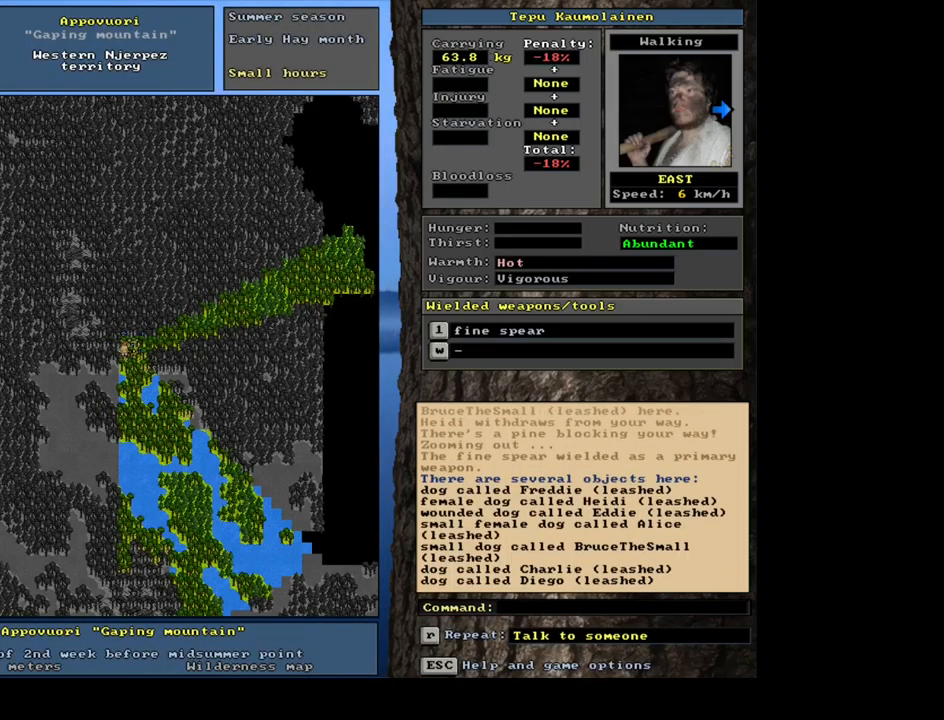
{"keys": [], "mouse": [], "events": [[117, "num6", "down"], [167, "num6", "up"], [267, "ctrl_l", "up"]]}
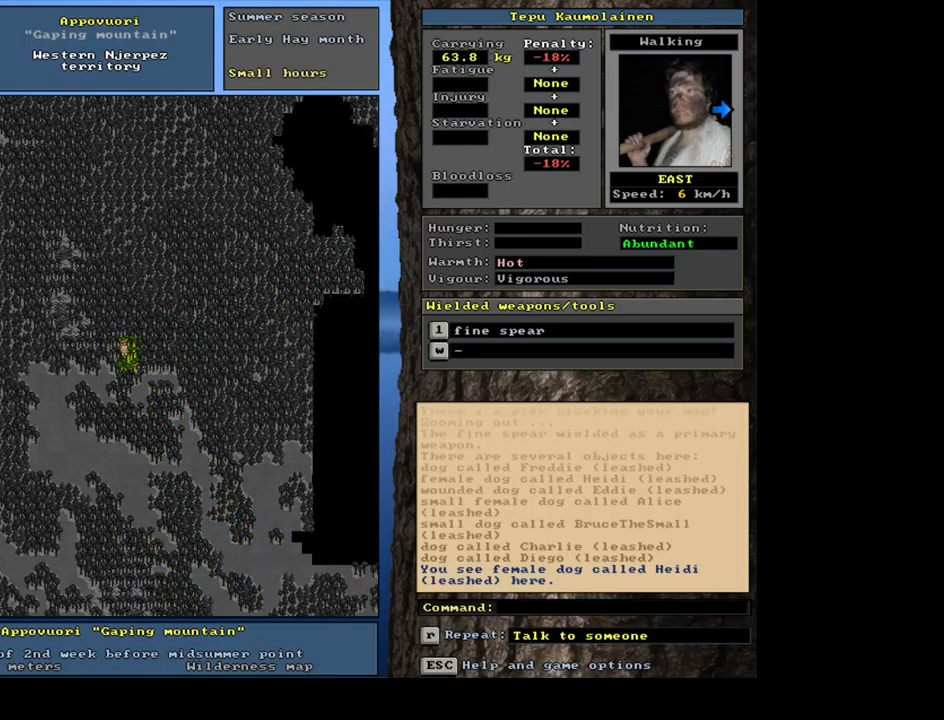
{"keys": [], "mouse": [], "events": []}
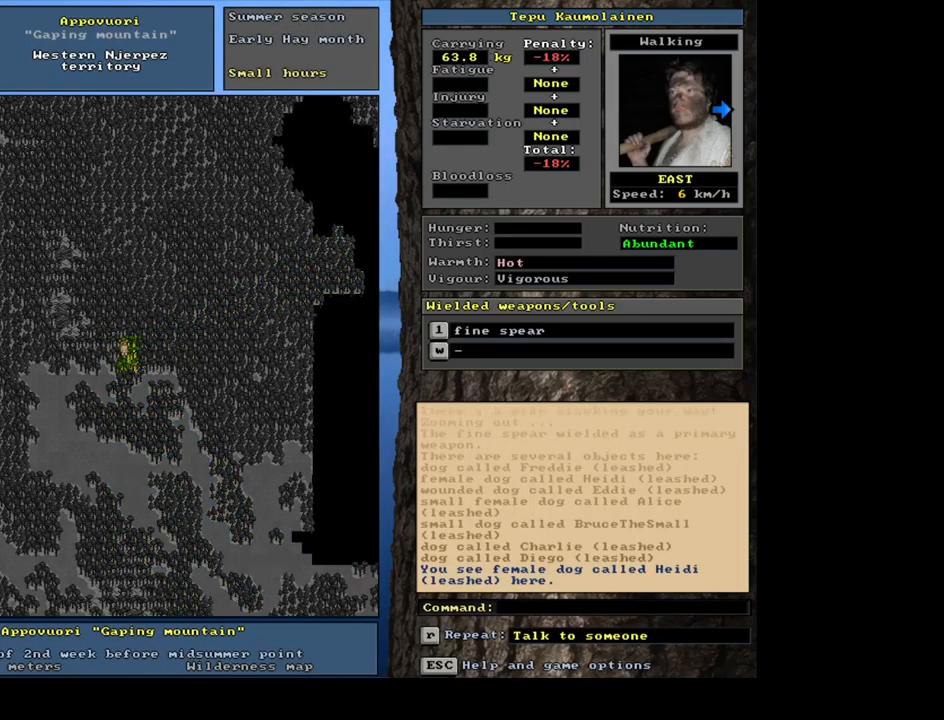
{"keys": ["ctrl_l"], "mouse": [], "events": [[100, "ctrl_l", "down"]]}
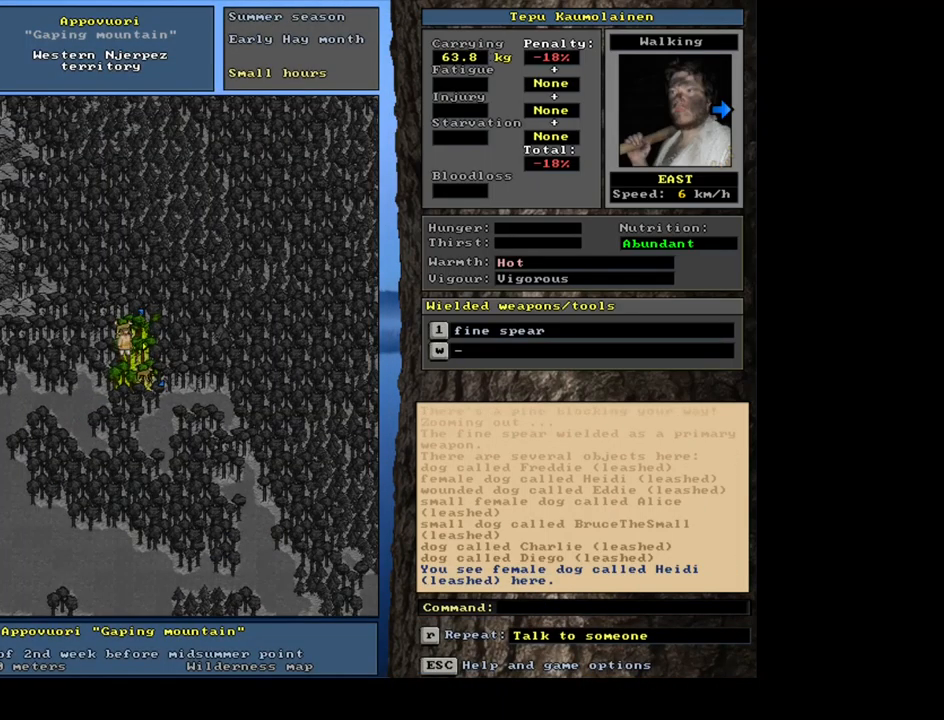
{"keys": ["ctrl_l"], "mouse": [], "events": []}
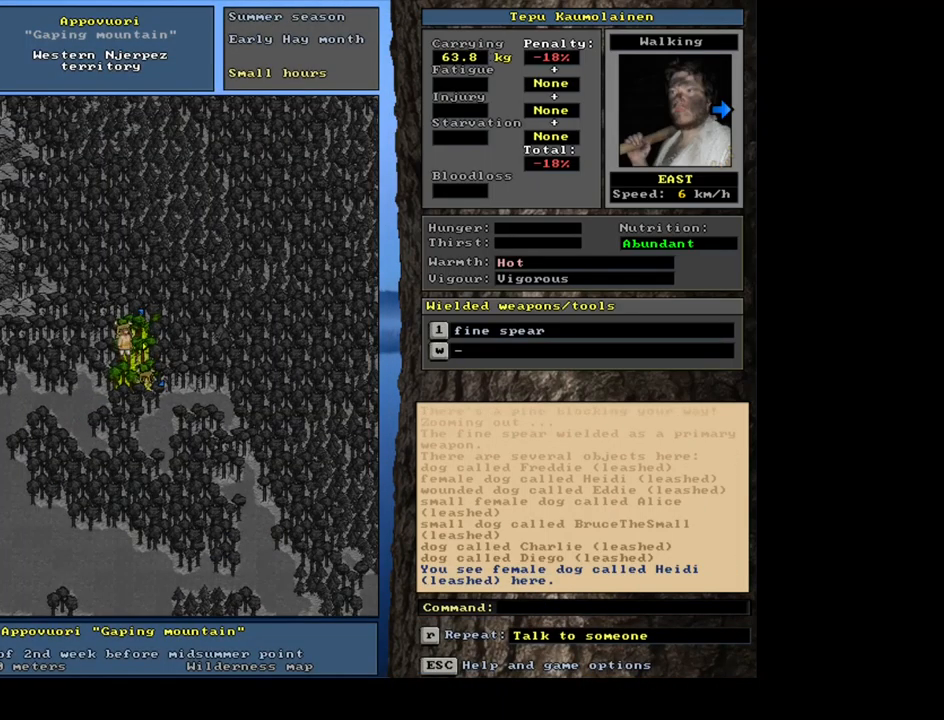
{"keys": ["num4"], "mouse": [], "events": [[84, "ctrl_l", "up"], [400, "num4", "down"]]}
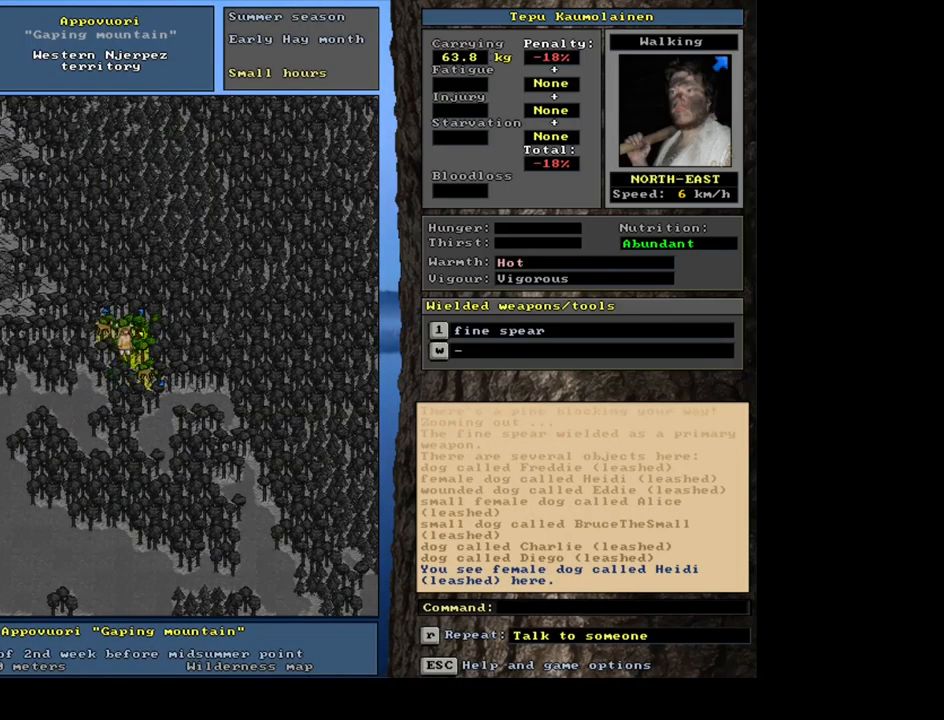
{"keys": [], "mouse": [], "events": [[17, "num4", "up"]]}
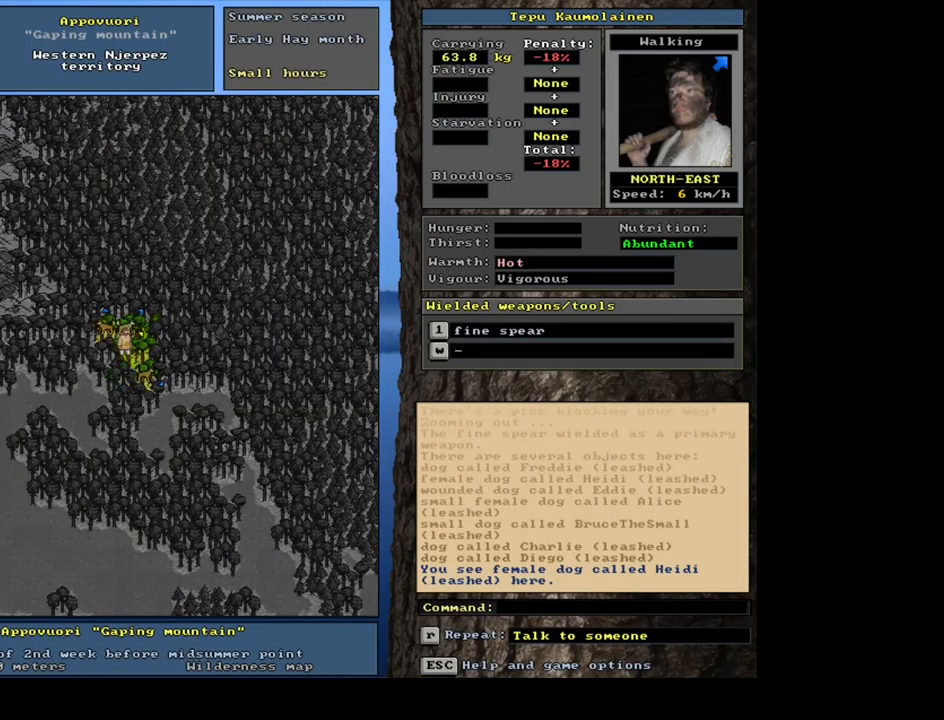
{"keys": [], "mouse": [], "events": []}
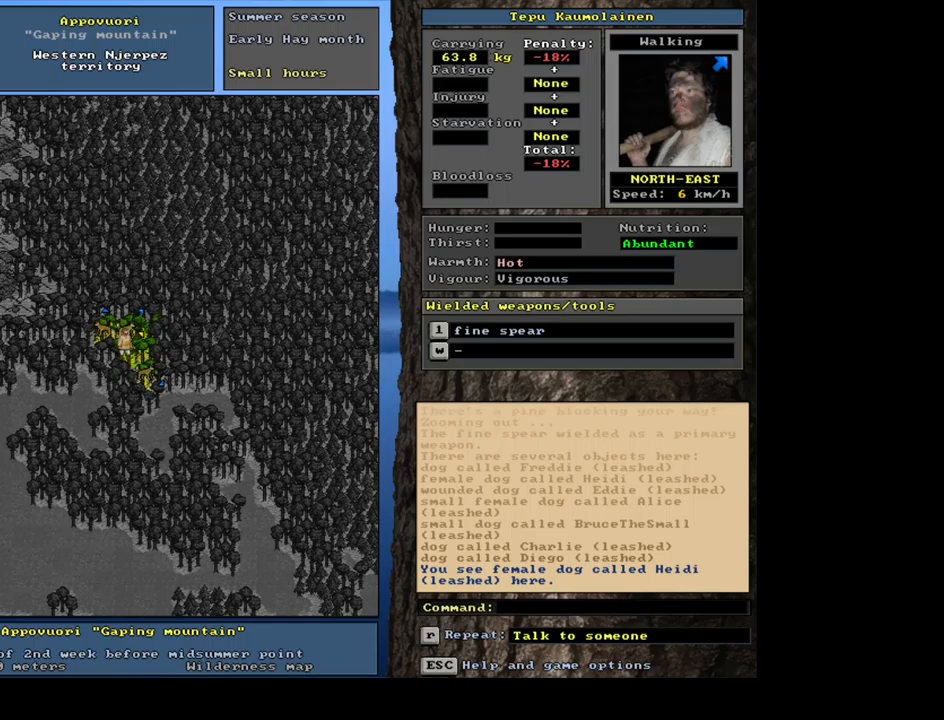
{"keys": ["ctrl_l"], "mouse": [], "events": [[217, "ctrl_l", "down"], [367, "ctrl_l", "up"], [434, "ctrl_l", "down"]]}
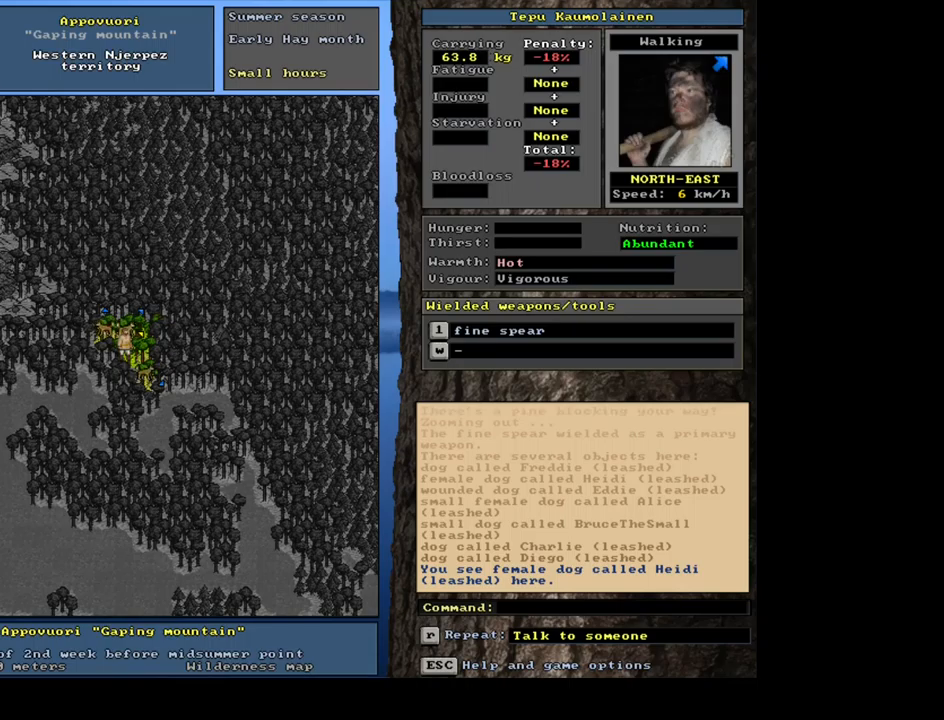
{"keys": ["ctrl_l"], "mouse": [], "events": [[284, "ctrl_l", "up"], [334, "num6", "down"], [434, "num6", "up"], [484, "ctrl_l", "down"]]}
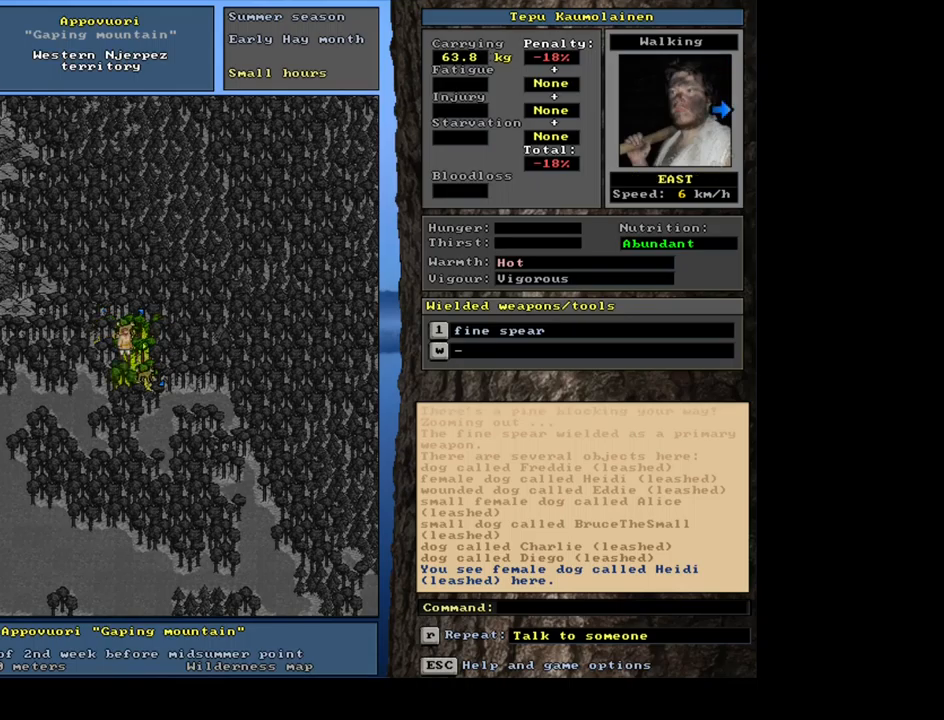
{"keys": ["ctrl_l"], "mouse": [], "events": [[67, "num9", "down"], [167, "num9", "up"], [384, "num6", "down"], [500, "num6", "up"]]}
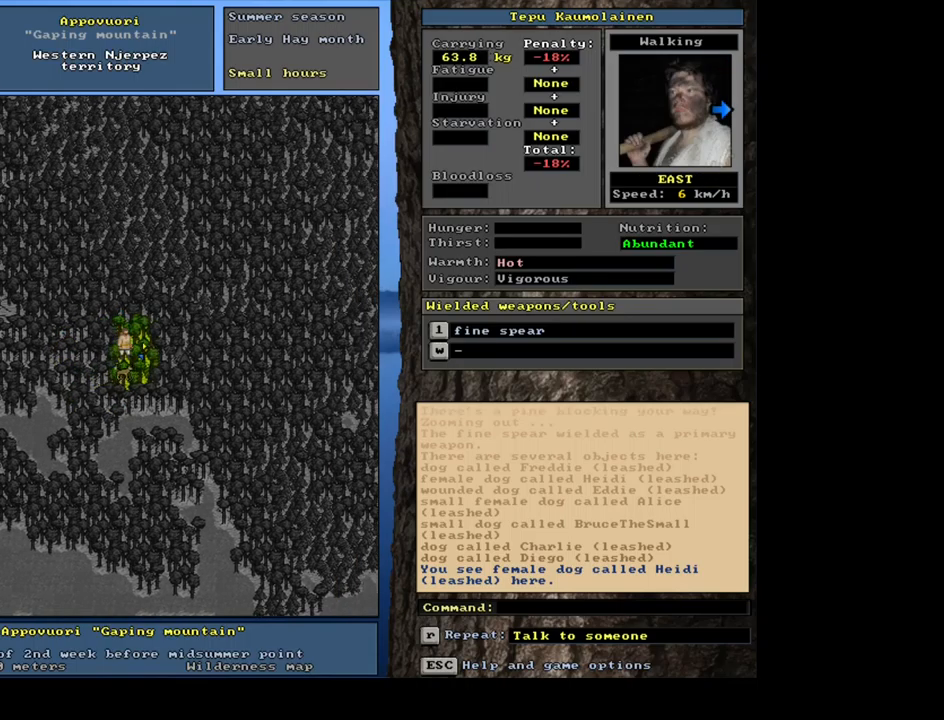
{"keys": ["ctrl_l"], "mouse": [], "events": [[334, "num6", "down"], [434, "num6", "up"]]}
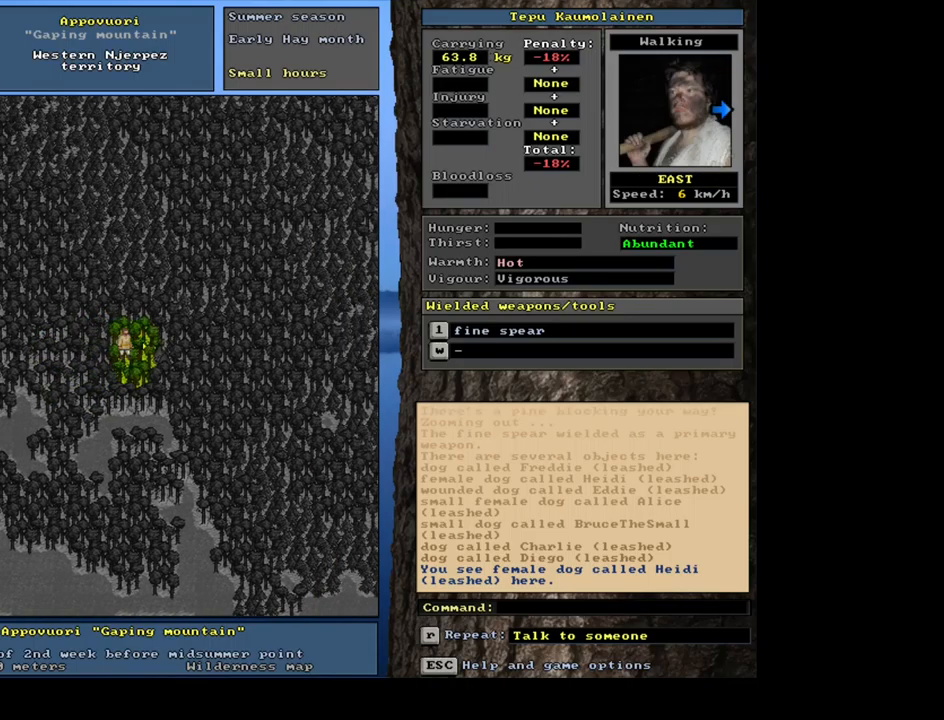
{"keys": ["ctrl_l", "num6"], "mouse": [], "events": [[450, "num6", "down"]]}
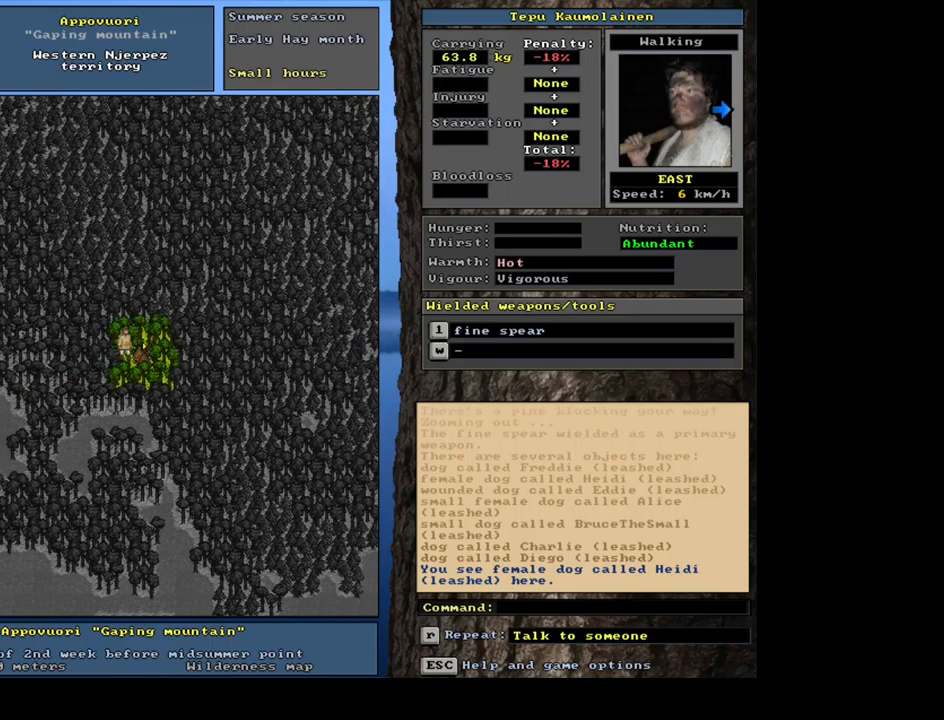
{"keys": [], "mouse": [], "events": [[17, "num6", "up"], [384, "ctrl_l", "up"]]}